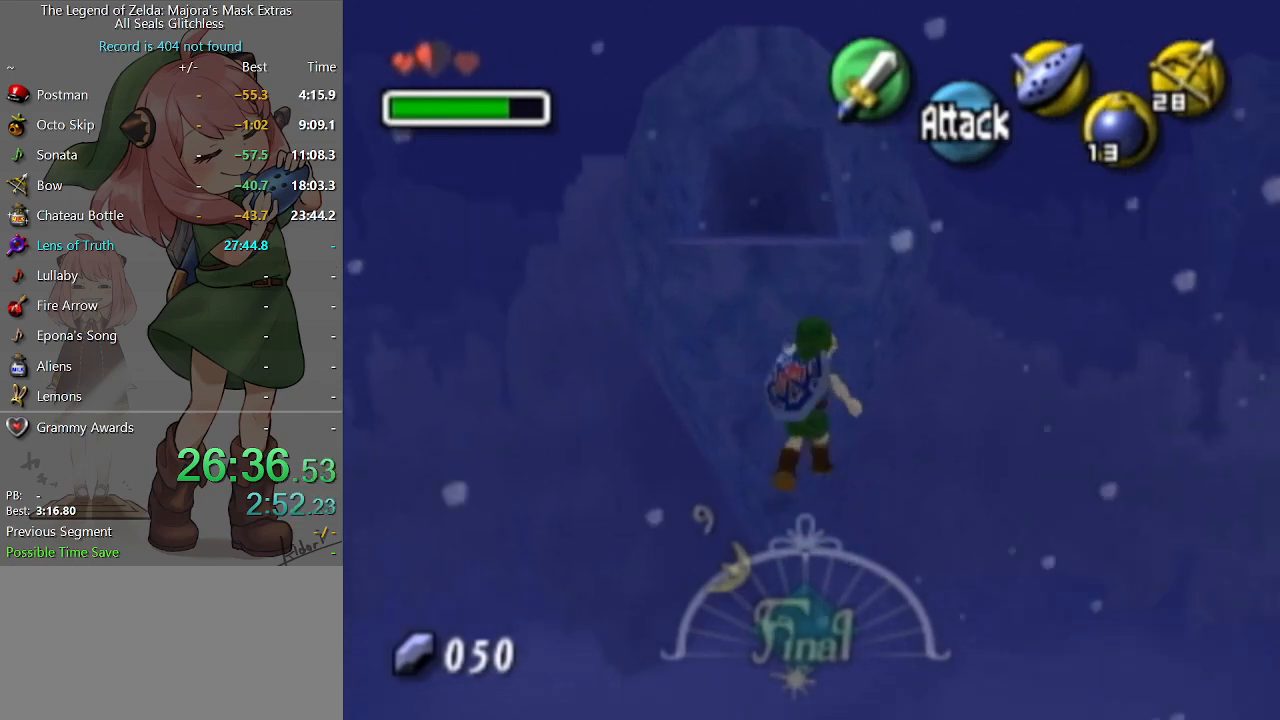
Gameplay with a controller (Nintendo layout); each line is a JSON object with the inputs held at the frame after it. "events" lists button and stick changes between this image and that frame as [ms after this image, input, new state], when the widget could be followed in between. Not read: L3 R3.
{"buttons": [], "left_stick": "up", "right_stick": "center", "events": [[233, "left_stick", "up"]]}
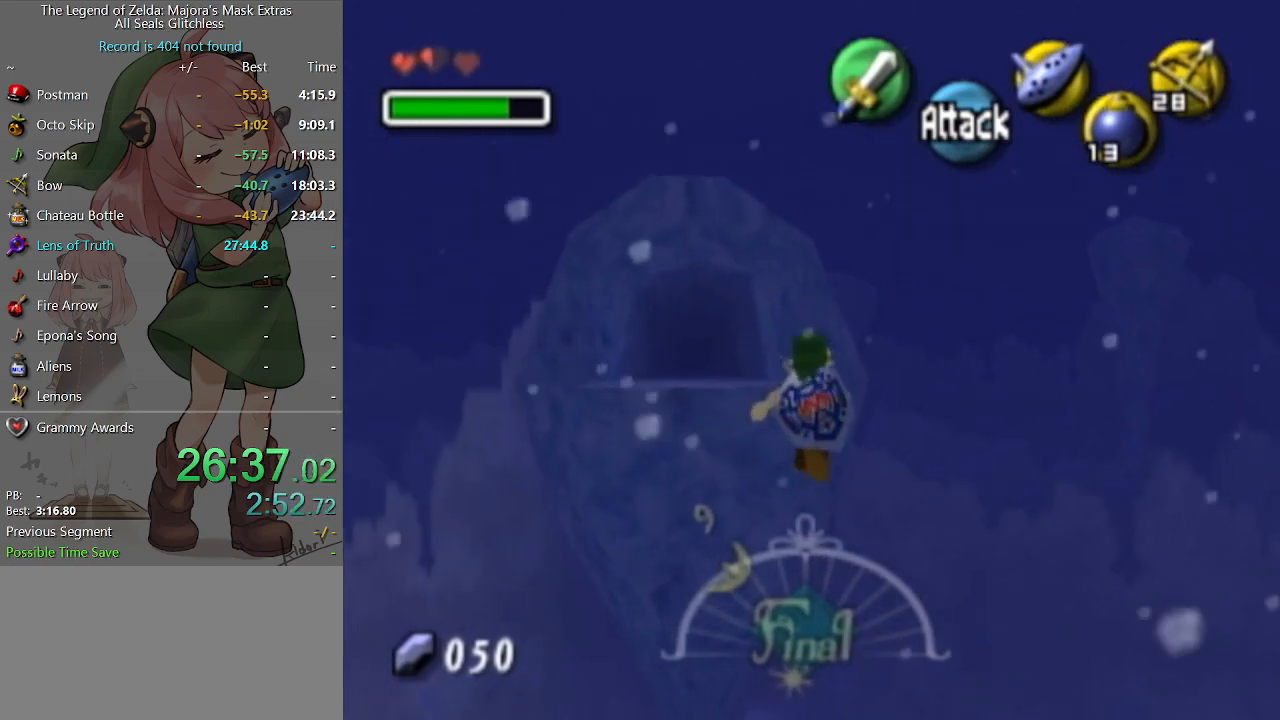
{"buttons": [], "left_stick": "up", "right_stick": "center", "events": []}
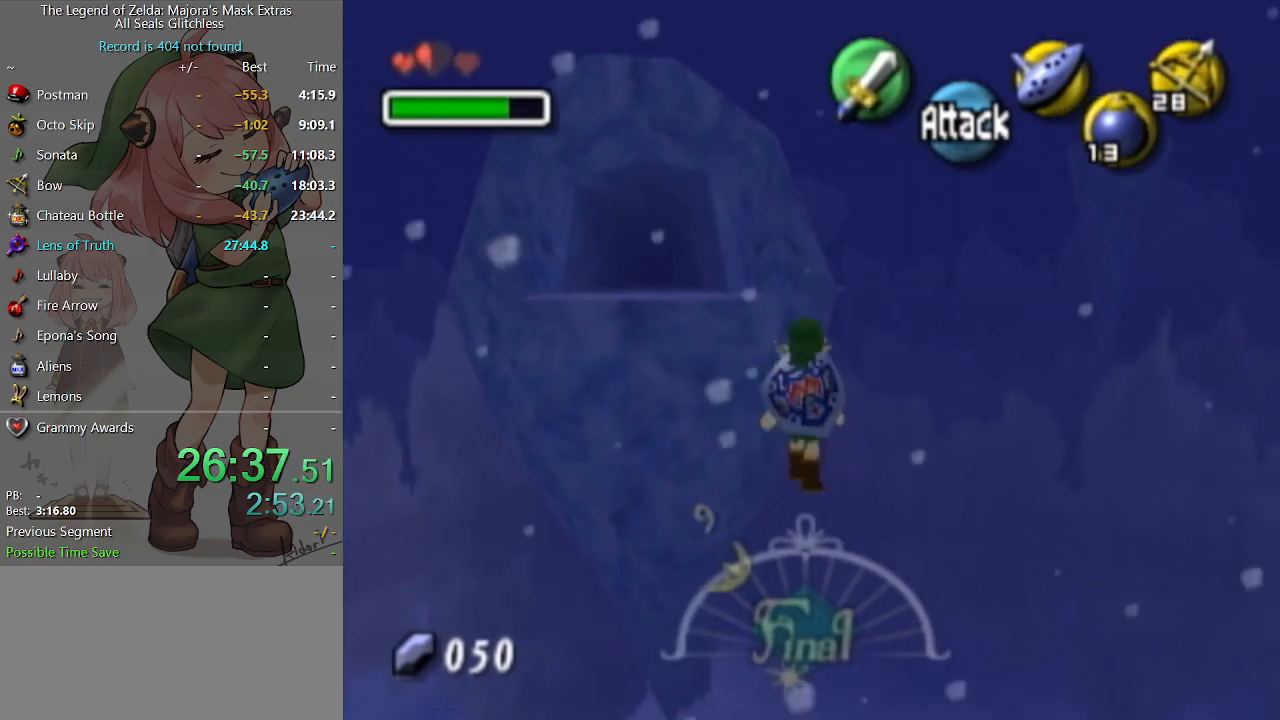
{"buttons": [], "left_stick": "up", "right_stick": "center", "events": []}
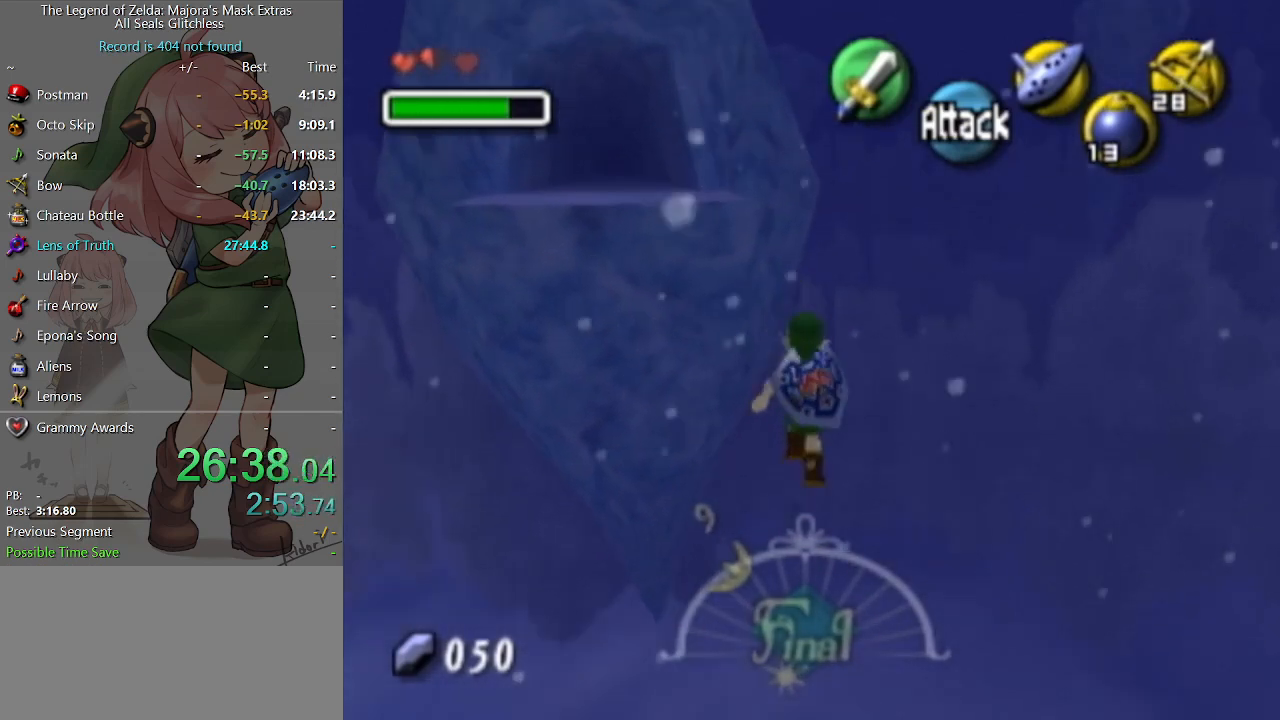
{"buttons": [], "left_stick": "left", "right_stick": "center", "events": [[333, "left_stick", "up-left"], [433, "left_stick", "left"]]}
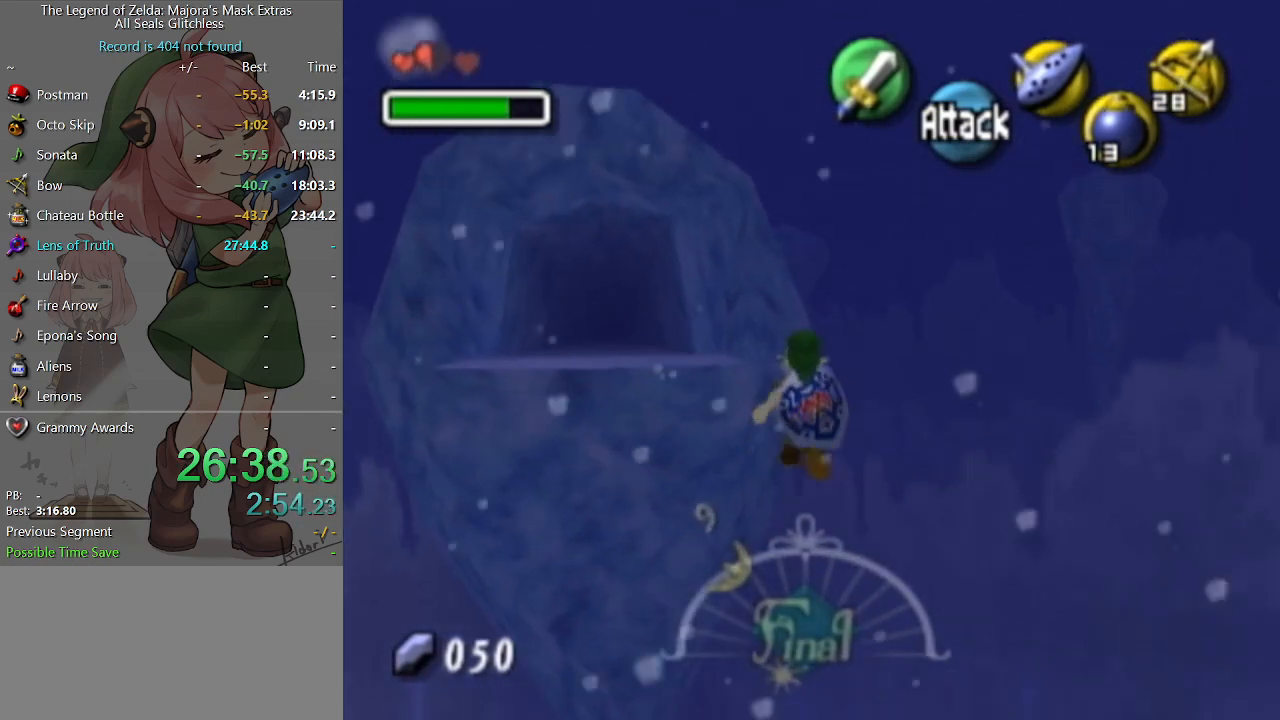
{"buttons": [], "left_stick": "left", "right_stick": "center", "events": []}
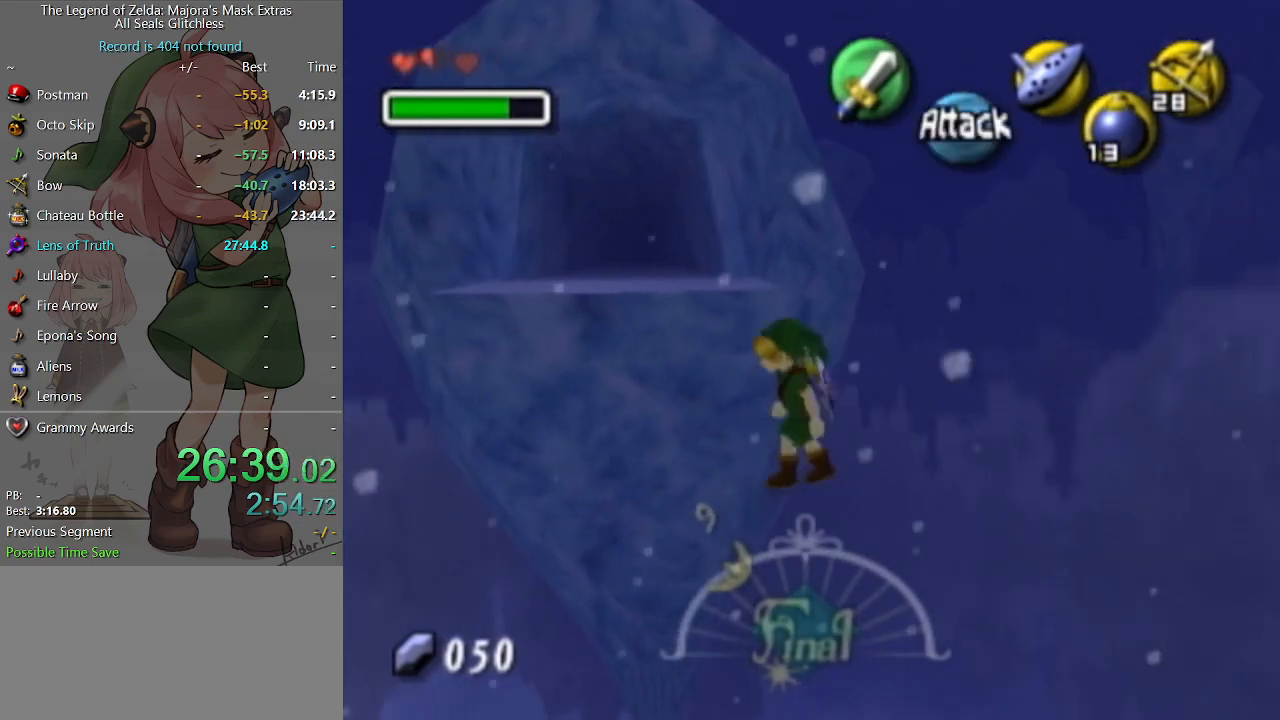
{"buttons": [], "left_stick": "up-right", "right_stick": "center", "events": [[267, "left_stick", "up-left"], [467, "left_stick", "up-right"]]}
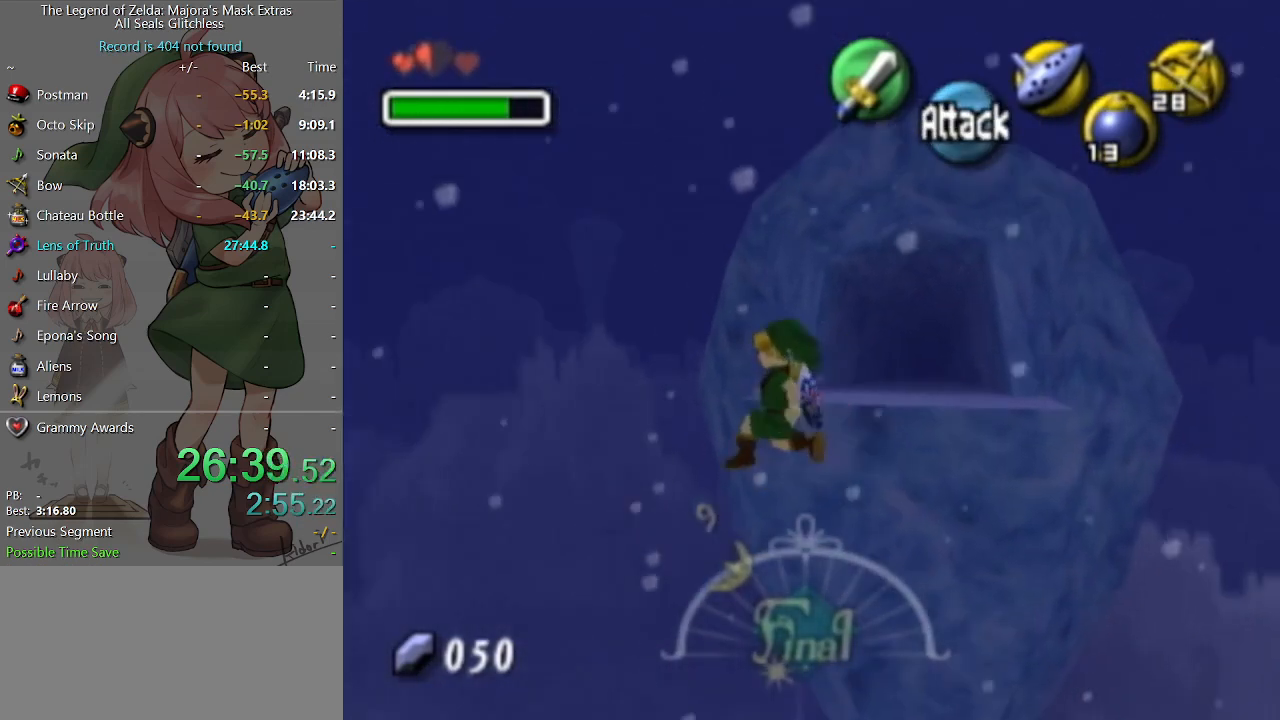
{"buttons": [], "left_stick": "right", "right_stick": "center", "events": [[400, "left_stick", "right"]]}
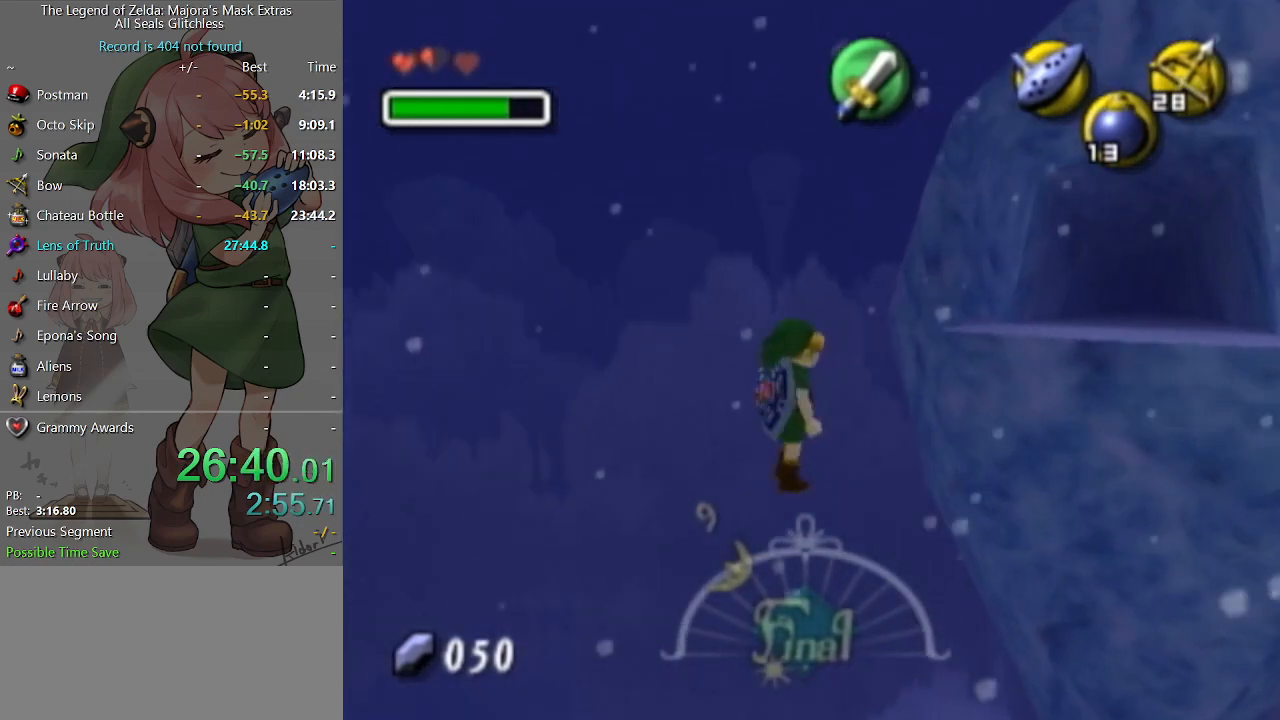
{"buttons": [], "left_stick": "up-right", "right_stick": "center", "events": [[33, "left_stick", "up-right"]]}
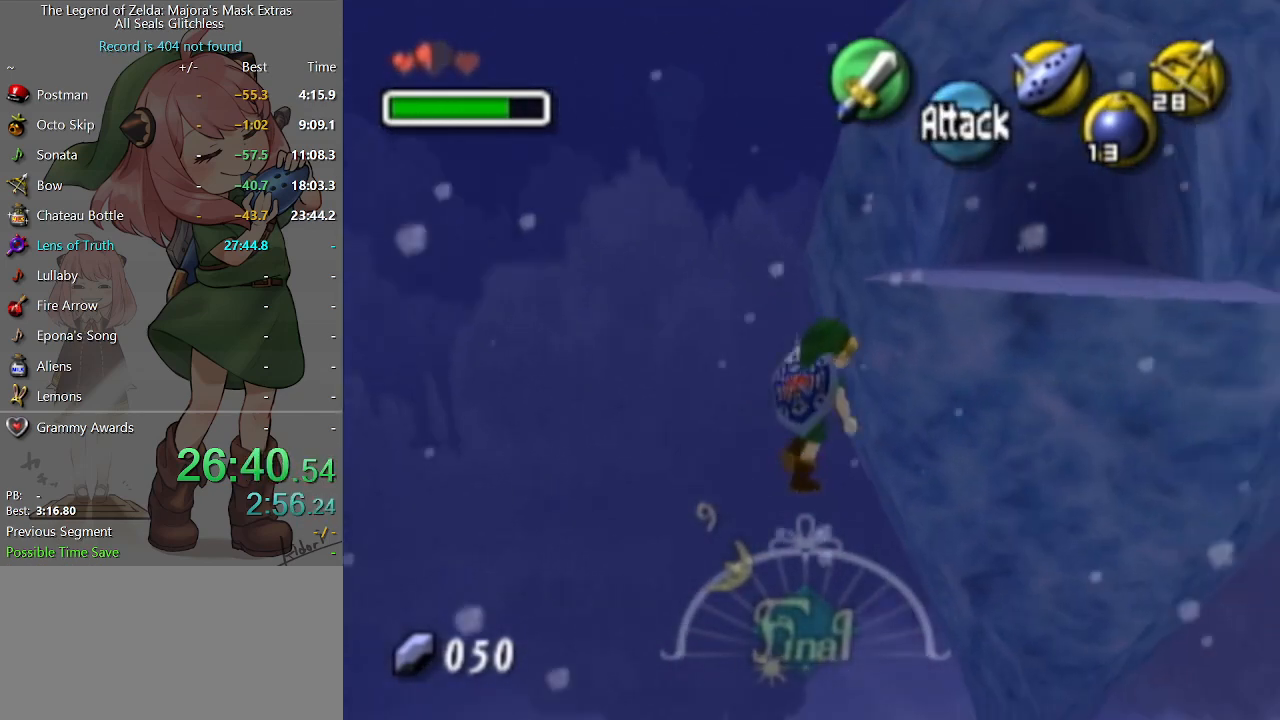
{"buttons": [], "left_stick": "up", "right_stick": "center", "events": [[400, "left_stick", "up"]]}
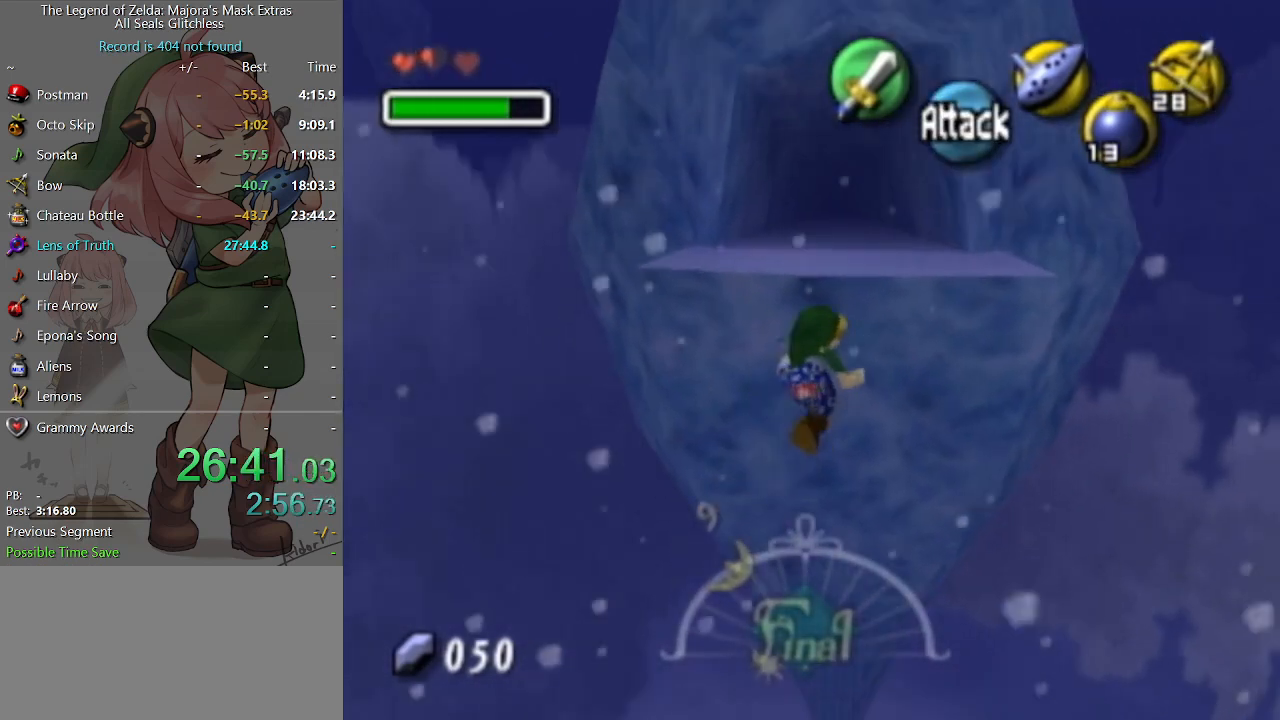
{"buttons": [], "left_stick": "up", "right_stick": "center", "events": [[33, "left_stick", "up-right"], [200, "left_stick", "up"]]}
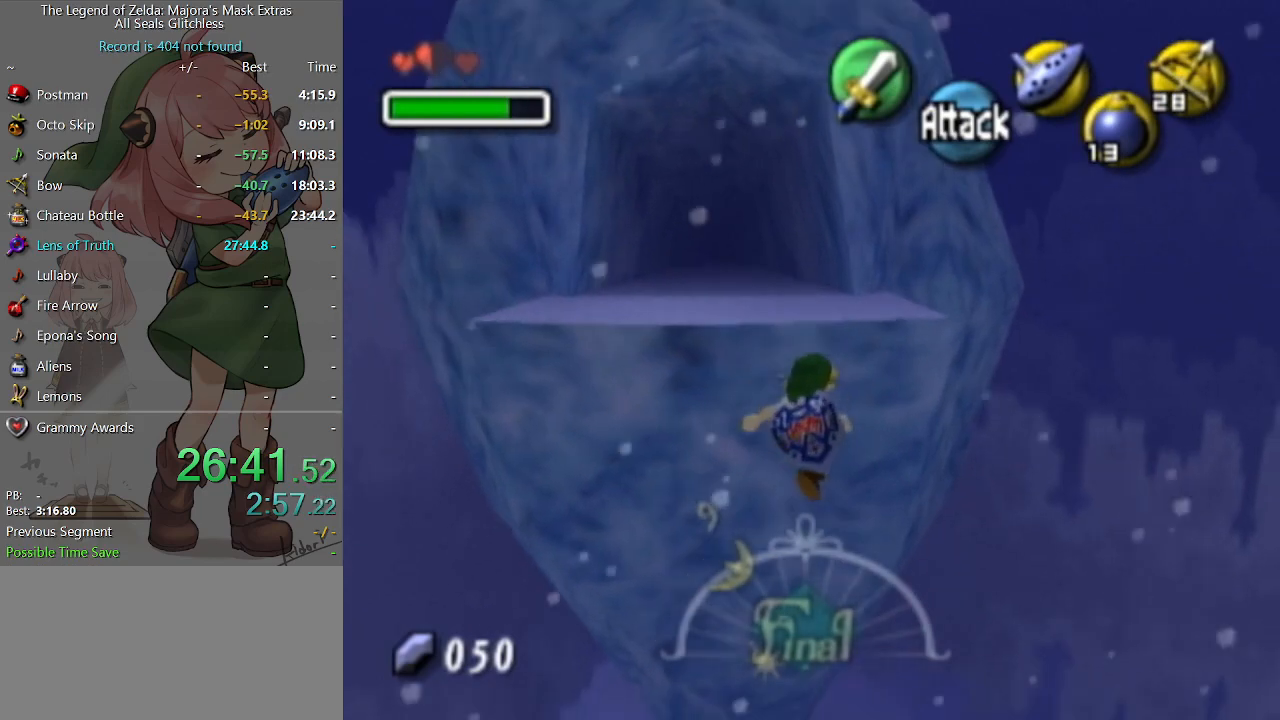
{"buttons": ["A"], "left_stick": "up", "right_stick": "center", "events": [[300, "A", "down"]]}
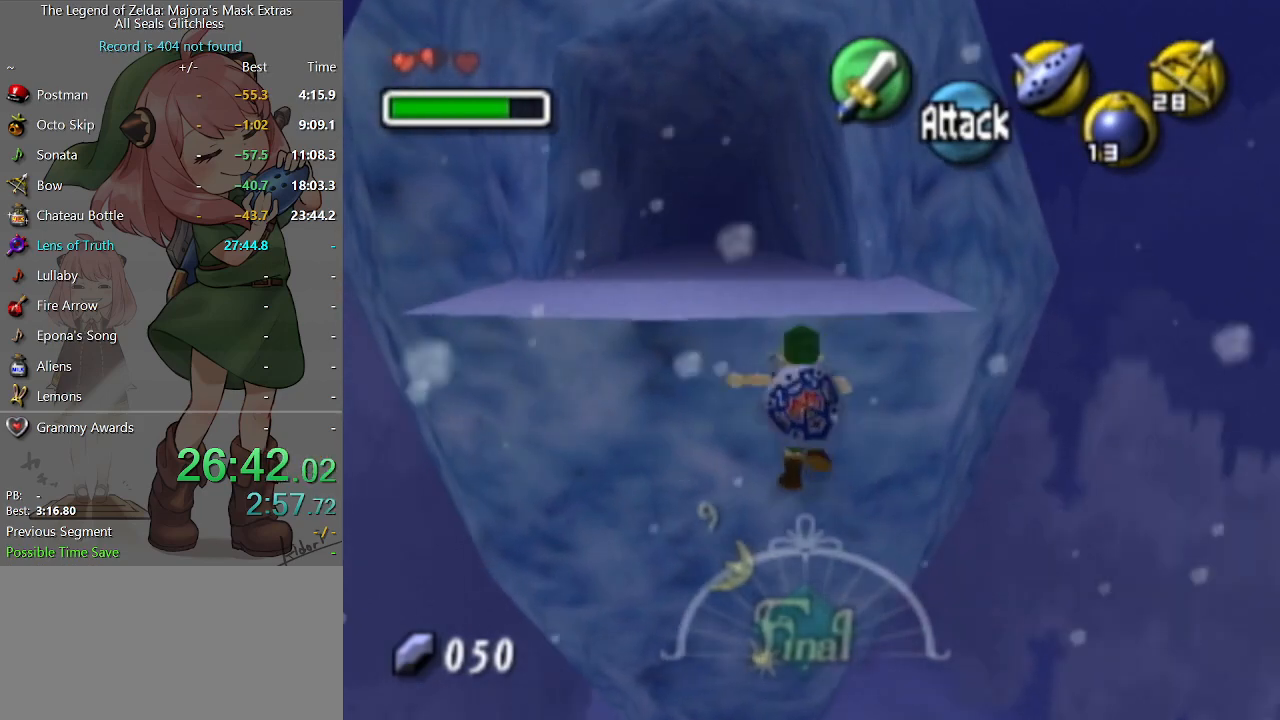
{"buttons": [], "left_stick": "up", "right_stick": "center", "events": [[67, "A", "up"]]}
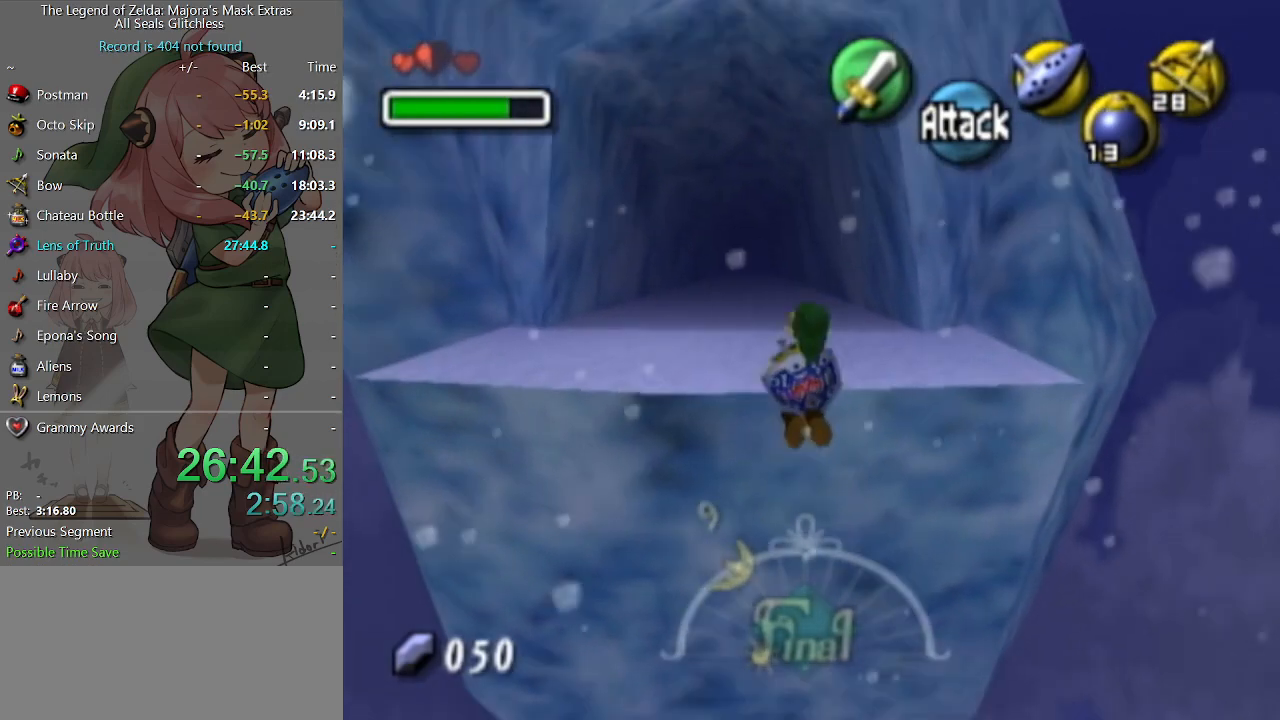
{"buttons": ["R1"], "left_stick": "up", "right_stick": "center", "events": [[300, "B", "down"], [367, "B", "up"], [433, "R1", "down"]]}
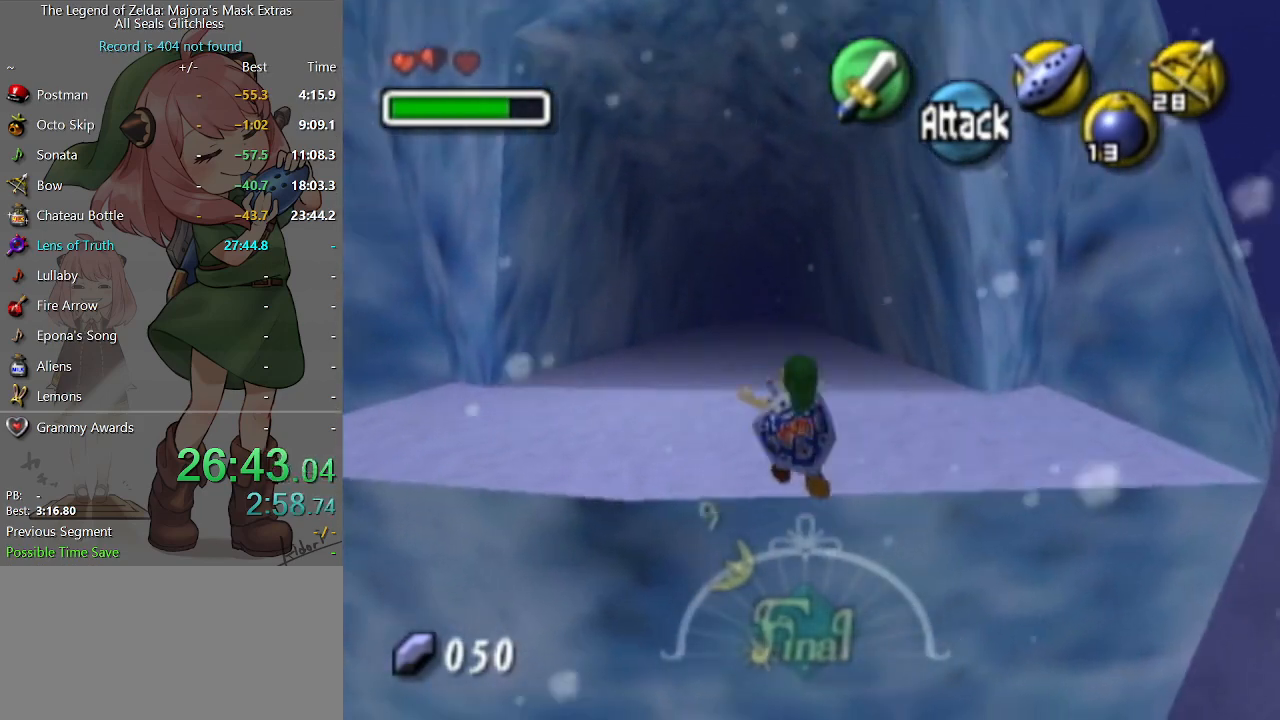
{"buttons": [], "left_stick": "up", "right_stick": "center", "events": [[233, "left_stick", "down-left"], [333, "left_stick", "down-right"], [400, "R1", "up"], [400, "left_stick", "up-right"], [467, "left_stick", "up"]]}
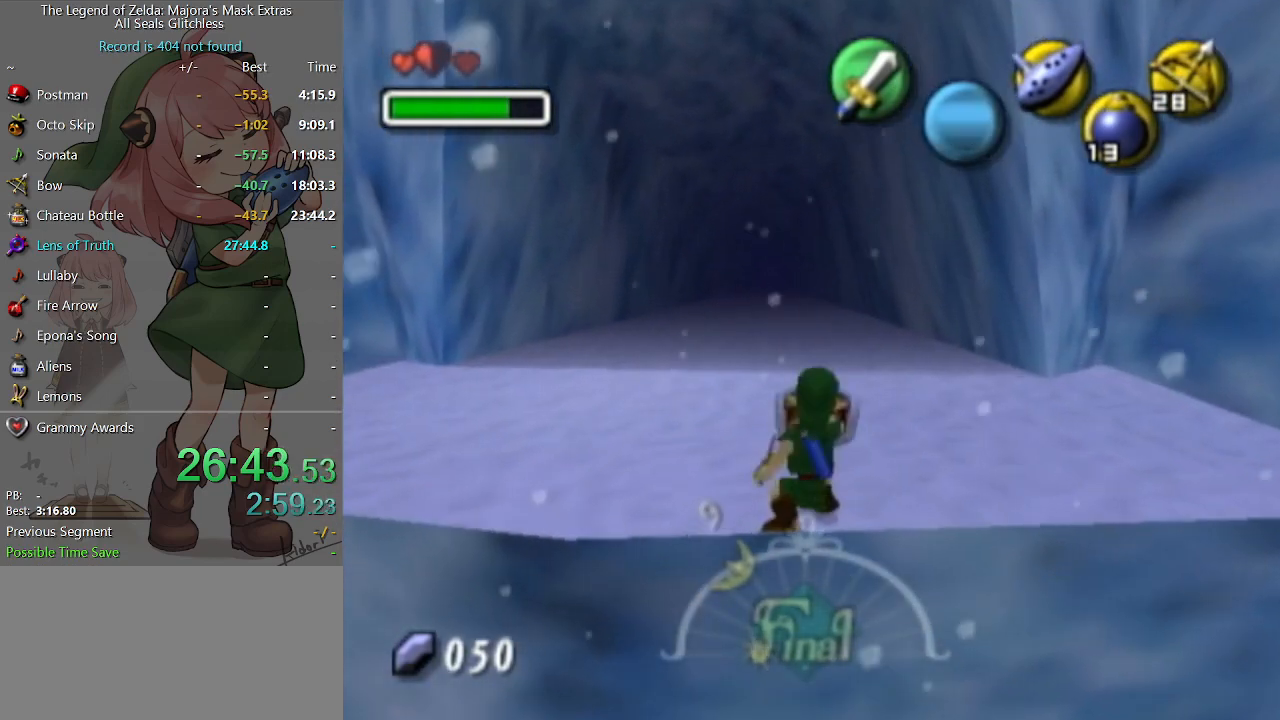
{"buttons": [], "left_stick": "up", "right_stick": "center", "events": [[133, "A", "down"], [267, "A", "up"]]}
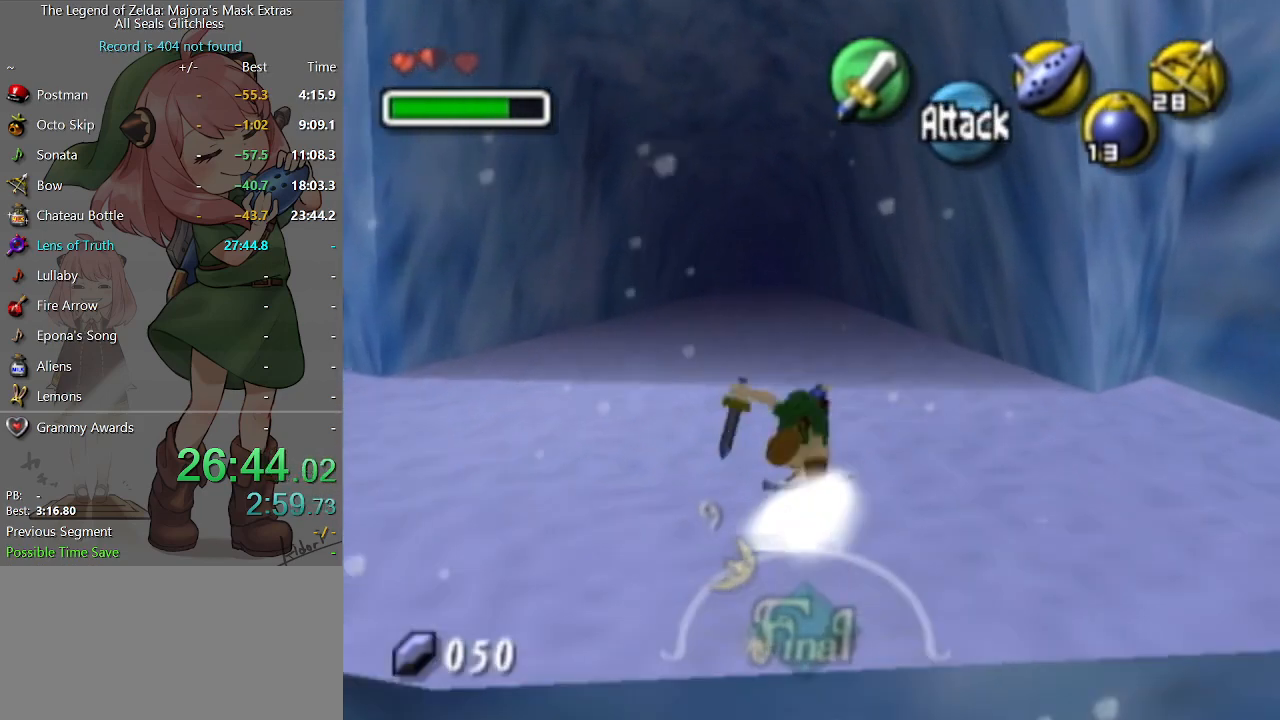
{"buttons": ["A"], "left_stick": "up", "right_stick": "center", "events": [[500, "A", "down"]]}
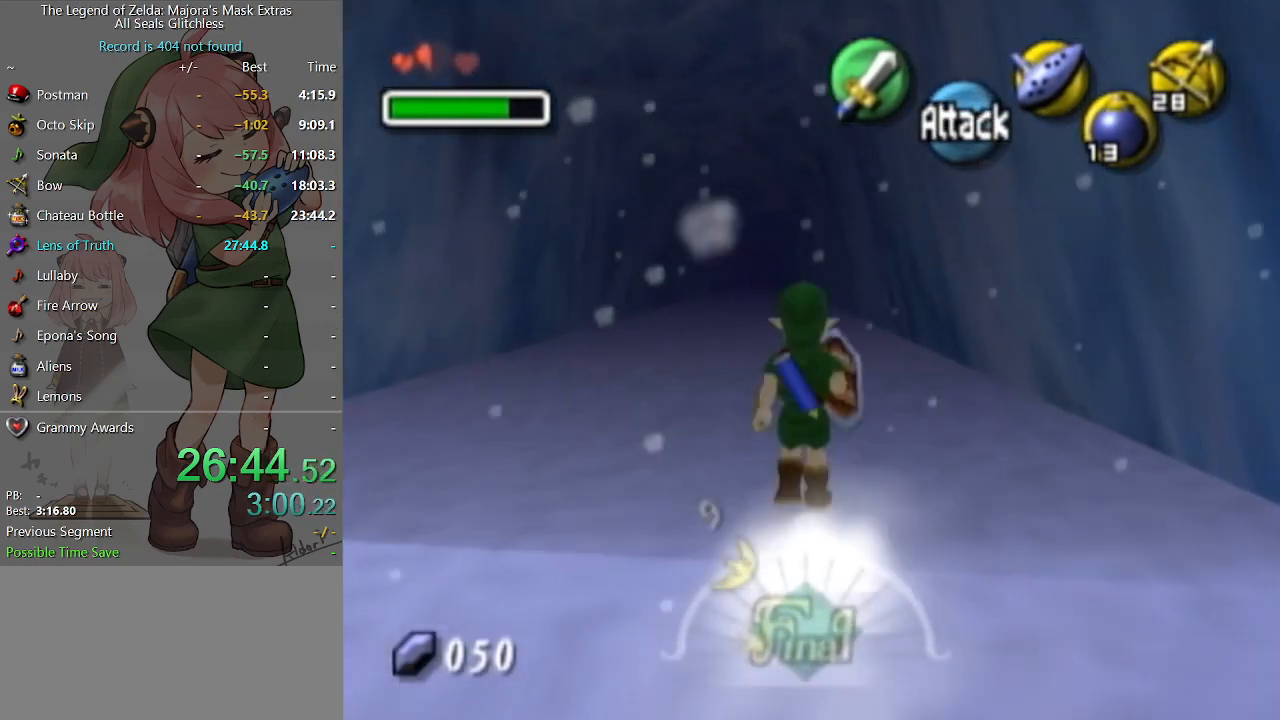
{"buttons": [], "left_stick": "up", "right_stick": "center", "events": [[67, "A", "up"]]}
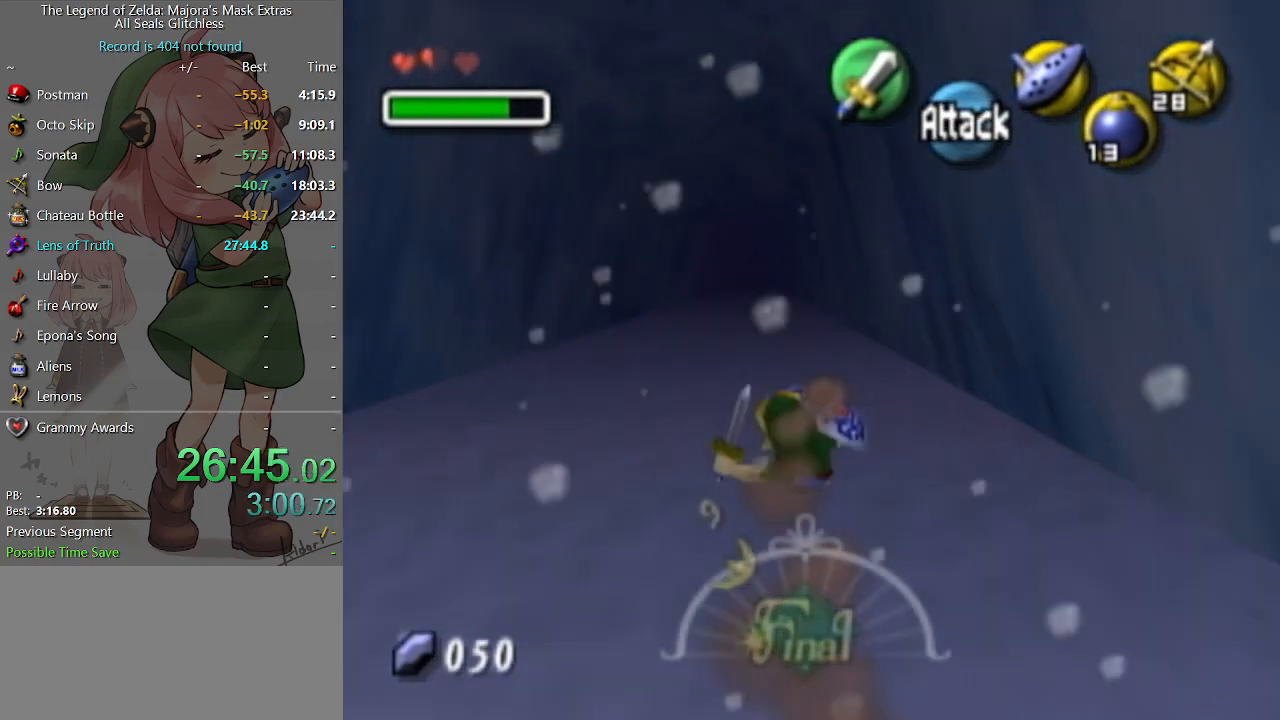
{"buttons": [], "left_stick": "up", "right_stick": "center", "events": [[367, "A", "down"], [467, "A", "up"]]}
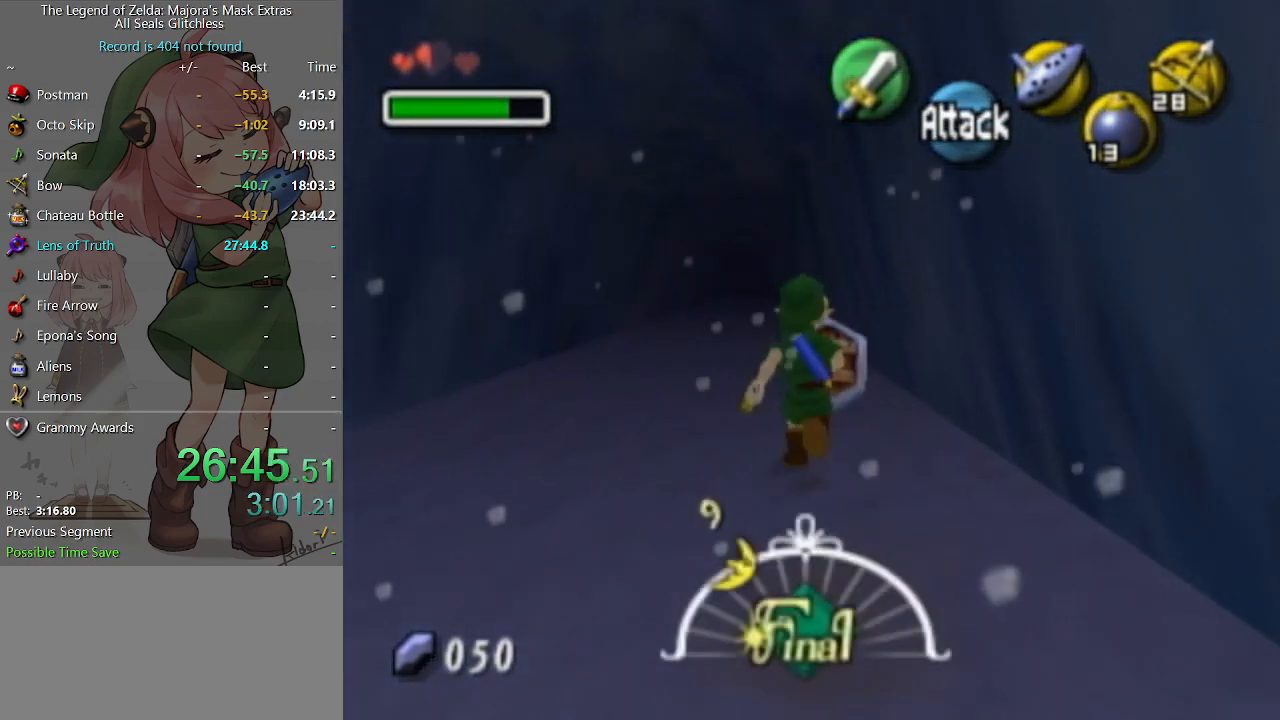
{"buttons": [], "left_stick": "down-left", "right_stick": "center", "events": [[300, "left_stick", "center"], [467, "left_stick", "down-left"]]}
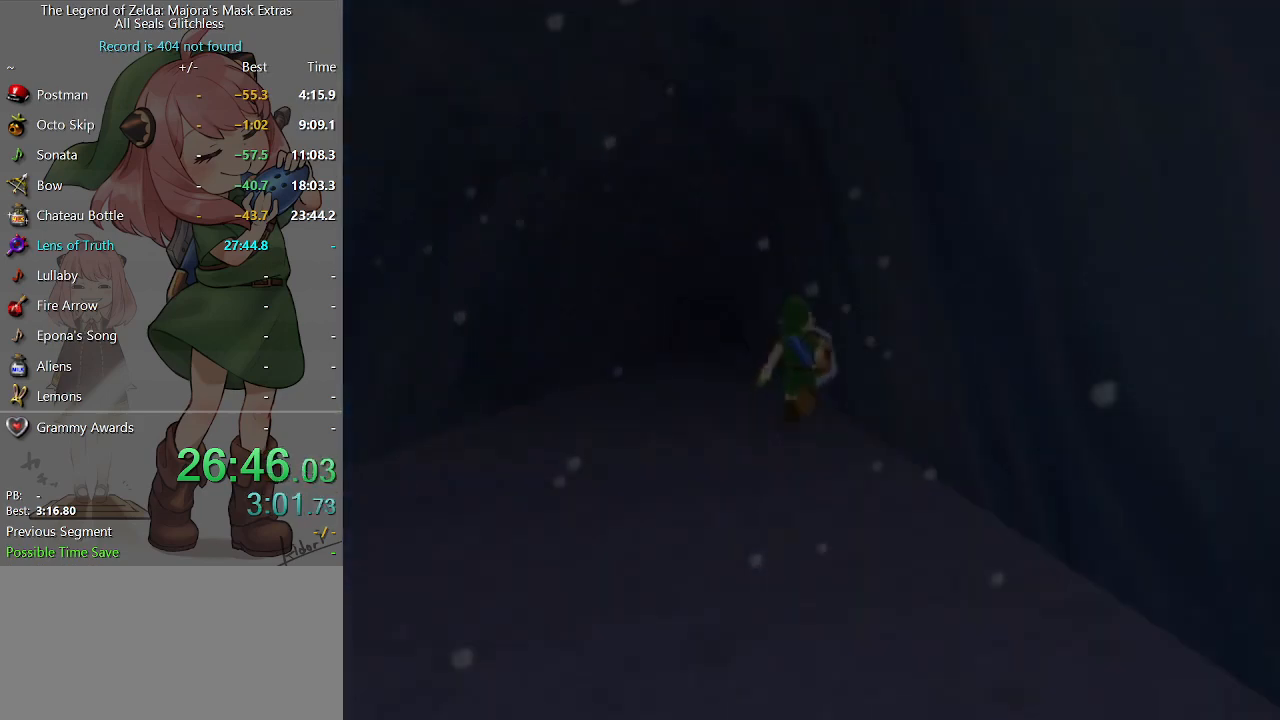
{"buttons": [], "left_stick": "down-left", "right_stick": "center", "events": []}
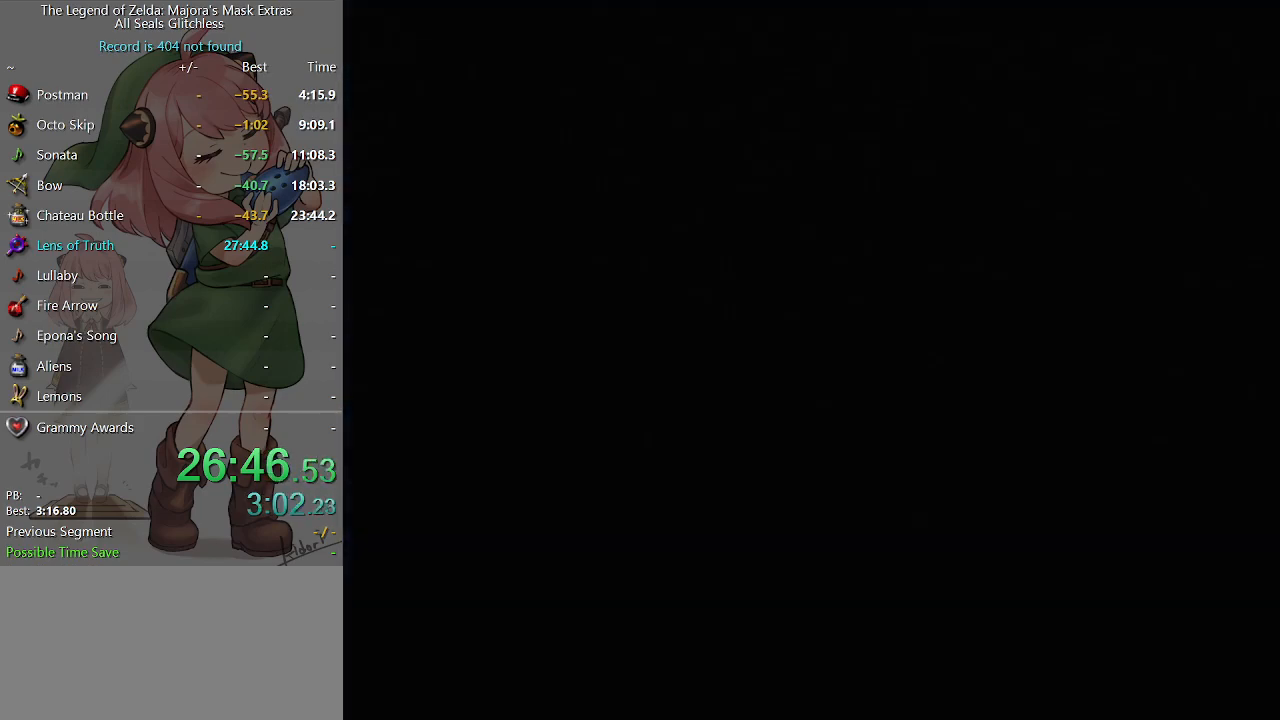
{"buttons": [], "left_stick": "down-left", "right_stick": "center", "events": []}
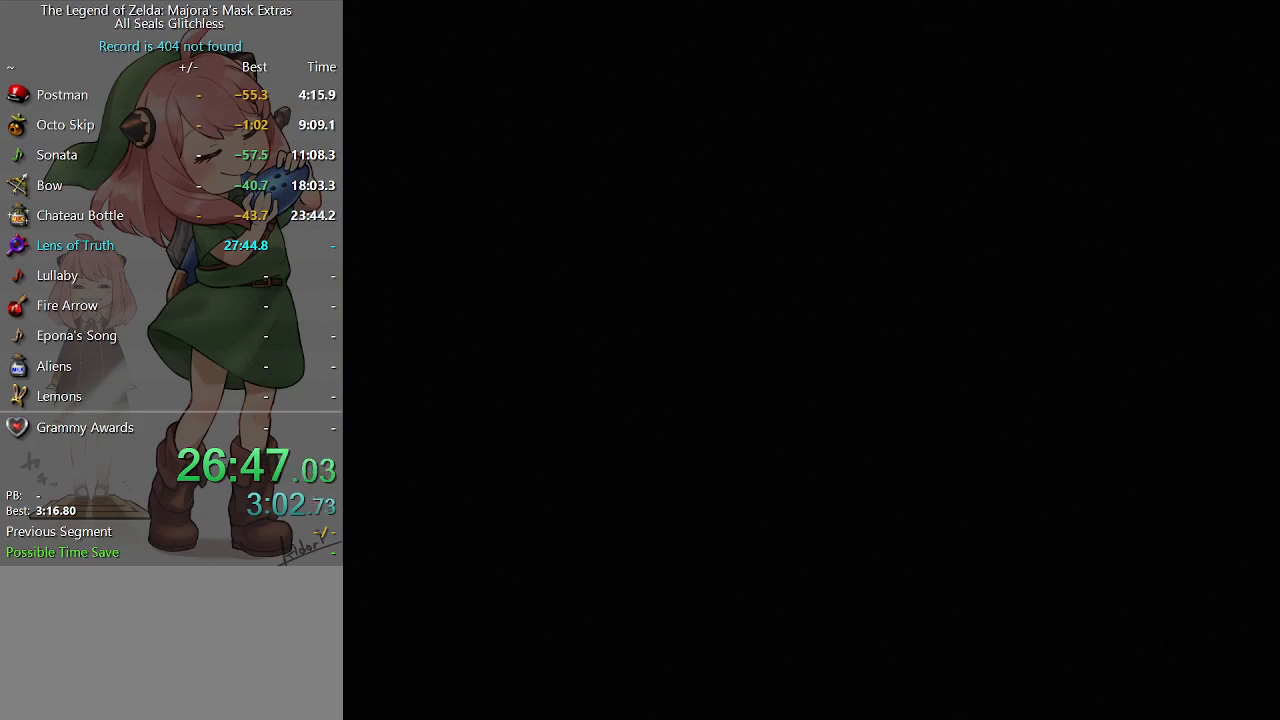
{"buttons": [], "left_stick": "down-left", "right_stick": "center", "events": []}
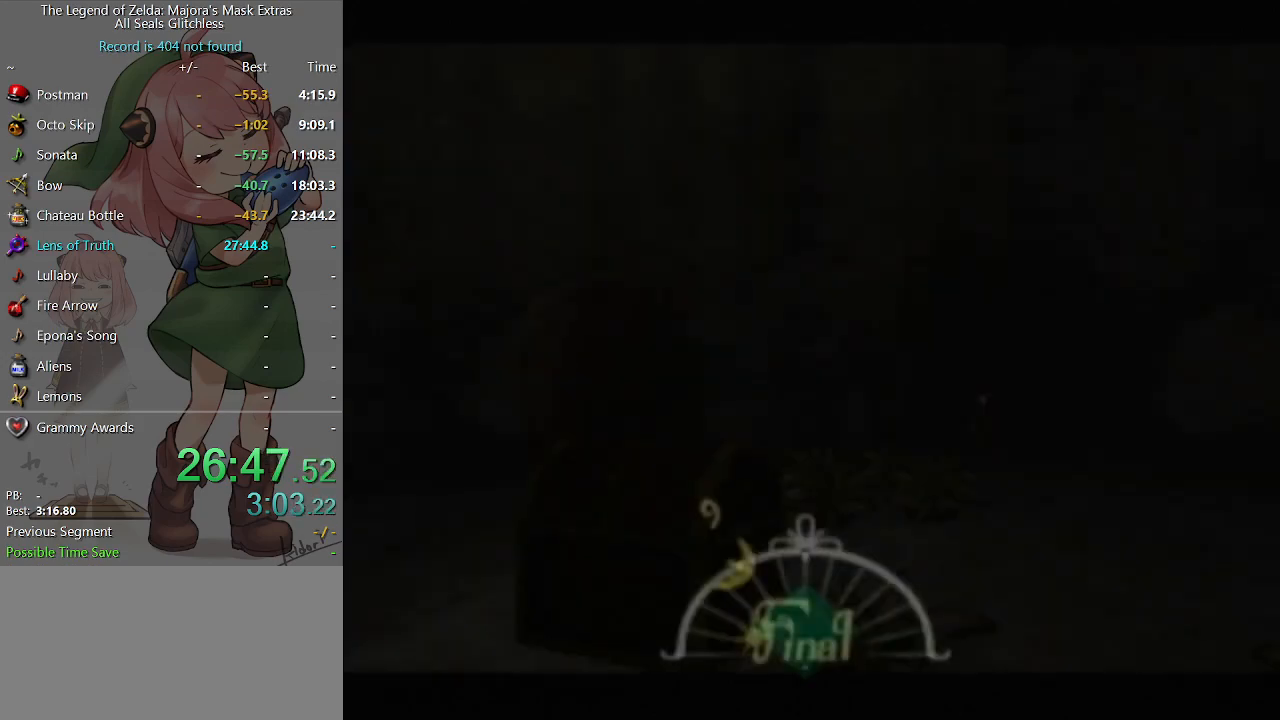
{"buttons": [], "left_stick": "down-left", "right_stick": "center", "events": []}
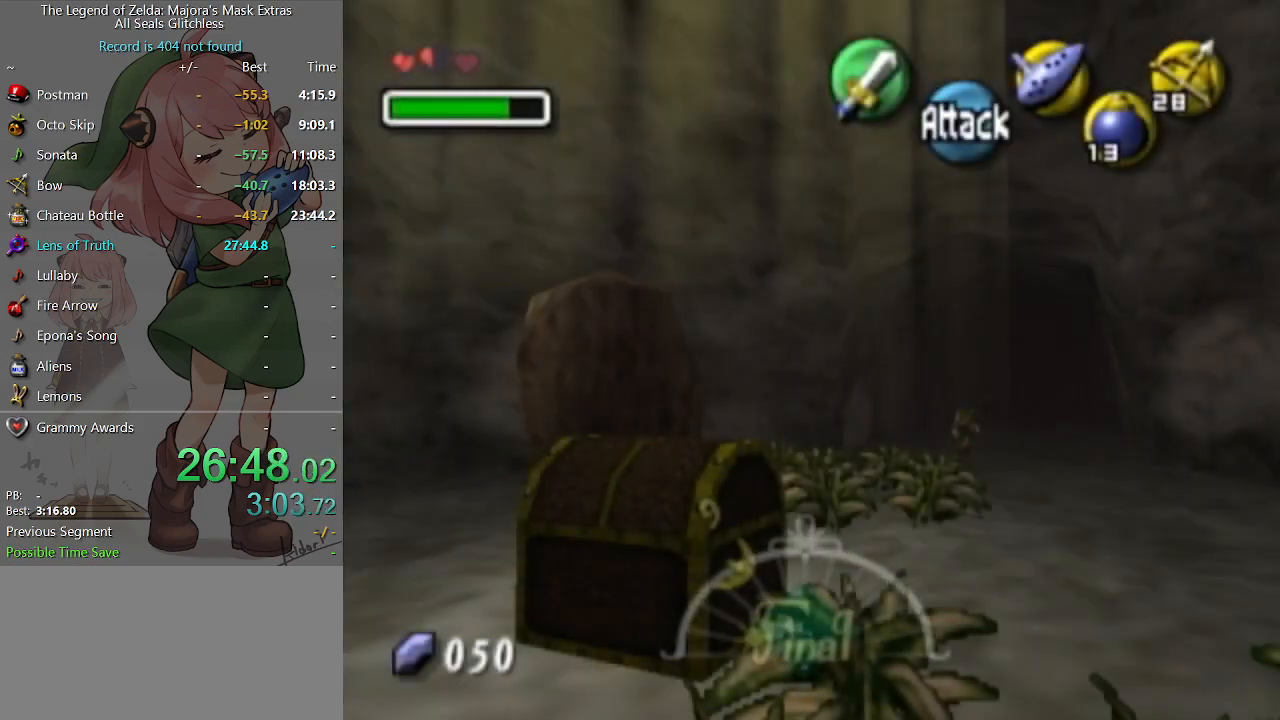
{"buttons": [], "left_stick": "down-left", "right_stick": "center", "events": []}
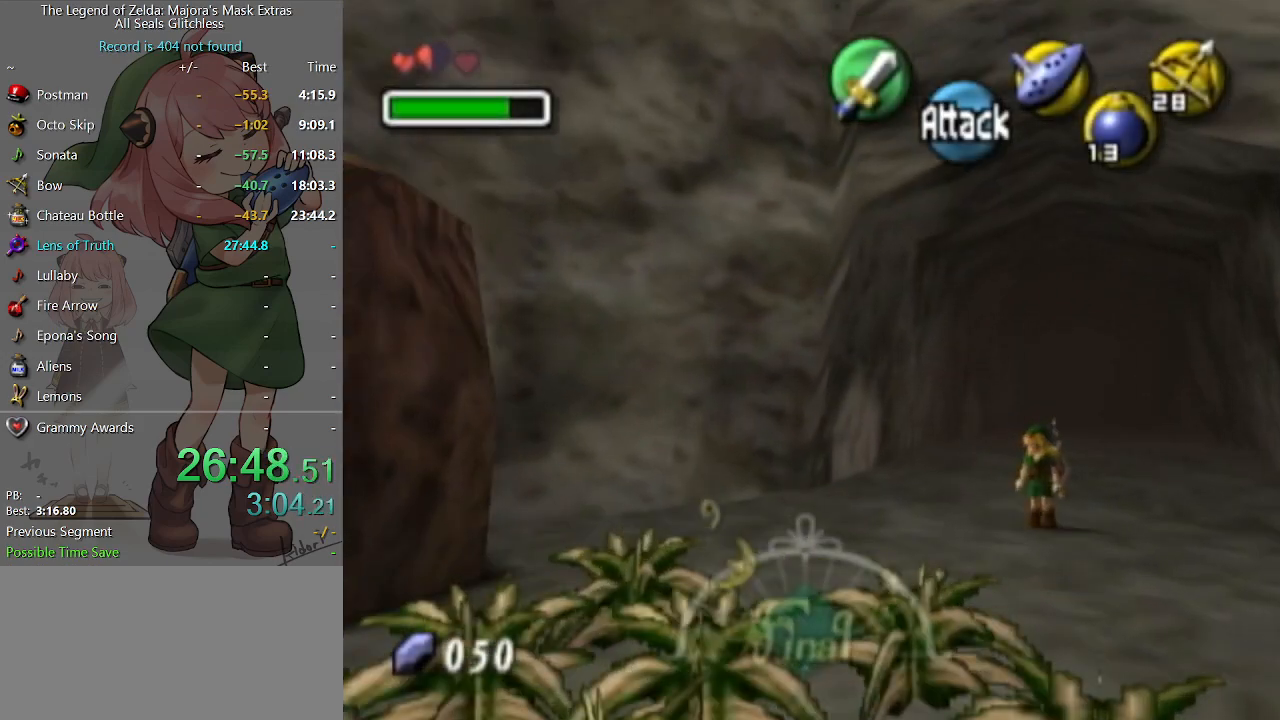
{"buttons": [], "left_stick": "left", "right_stick": "center", "events": [[433, "left_stick", "left"]]}
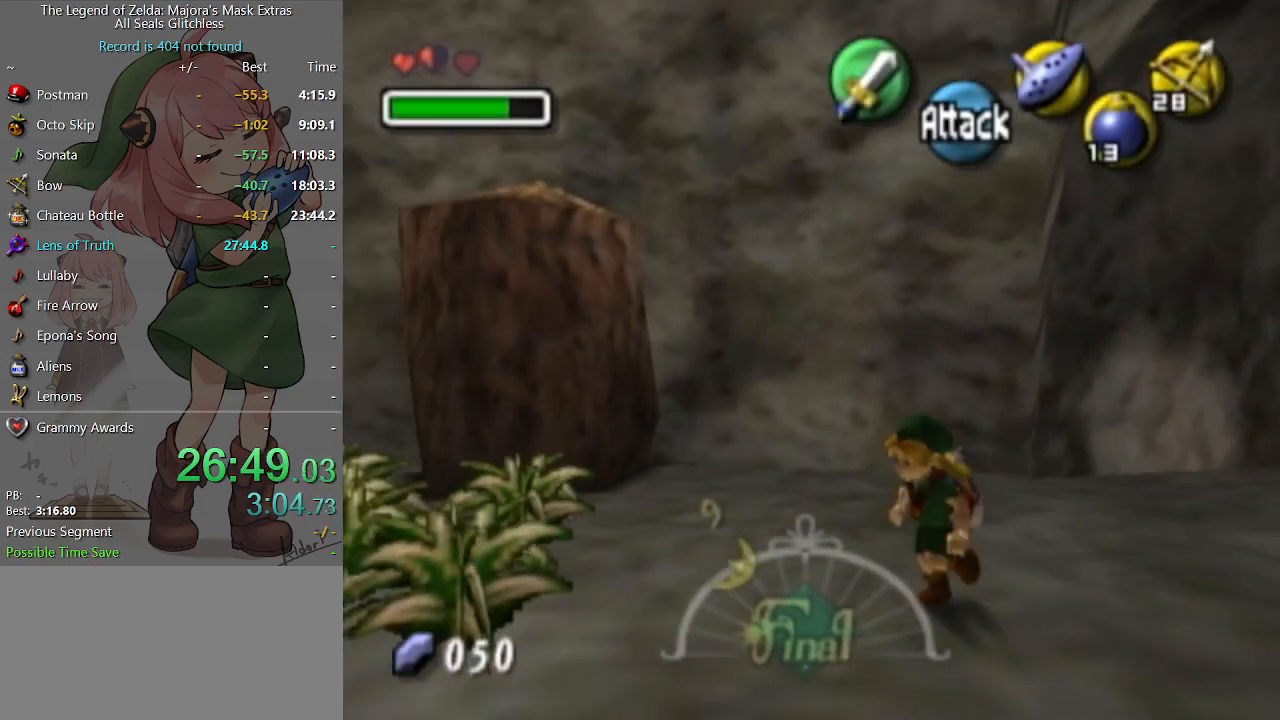
{"buttons": [], "left_stick": "up-left", "right_stick": "center", "events": [[67, "A", "down"], [67, "left_stick", "up-left"], [167, "A", "up"]]}
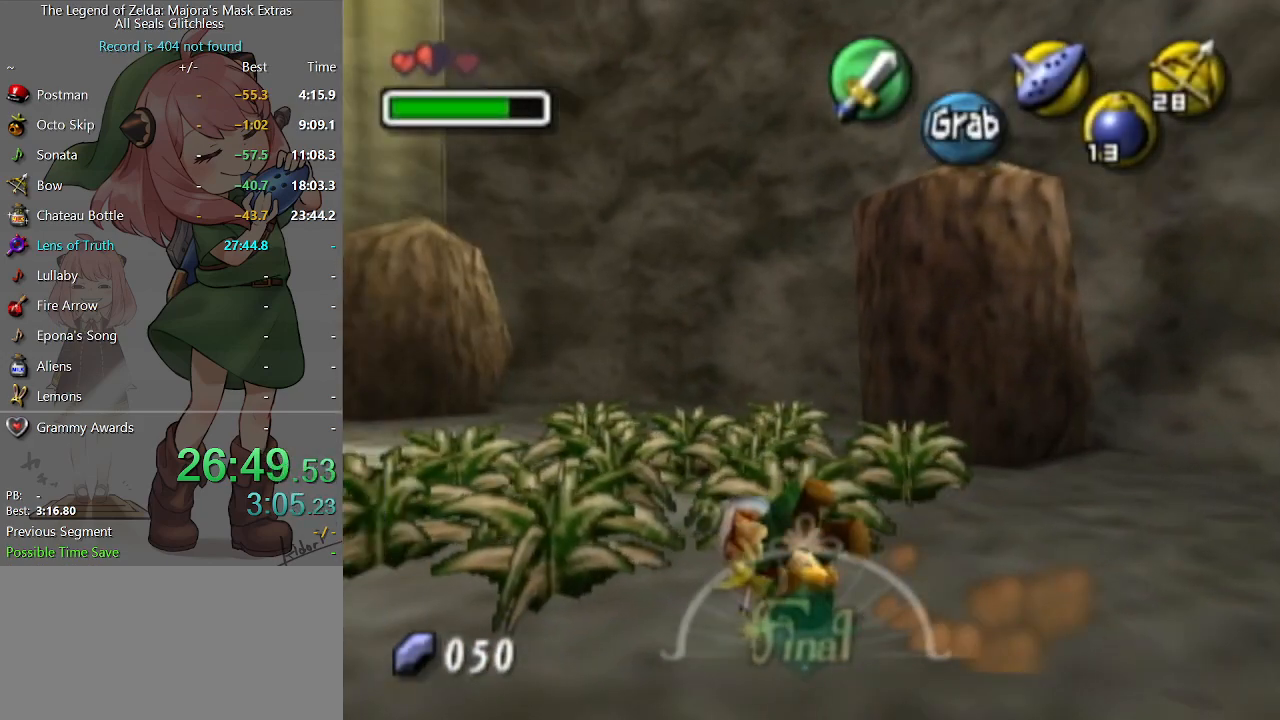
{"buttons": [], "left_stick": "up-left", "right_stick": "center", "events": []}
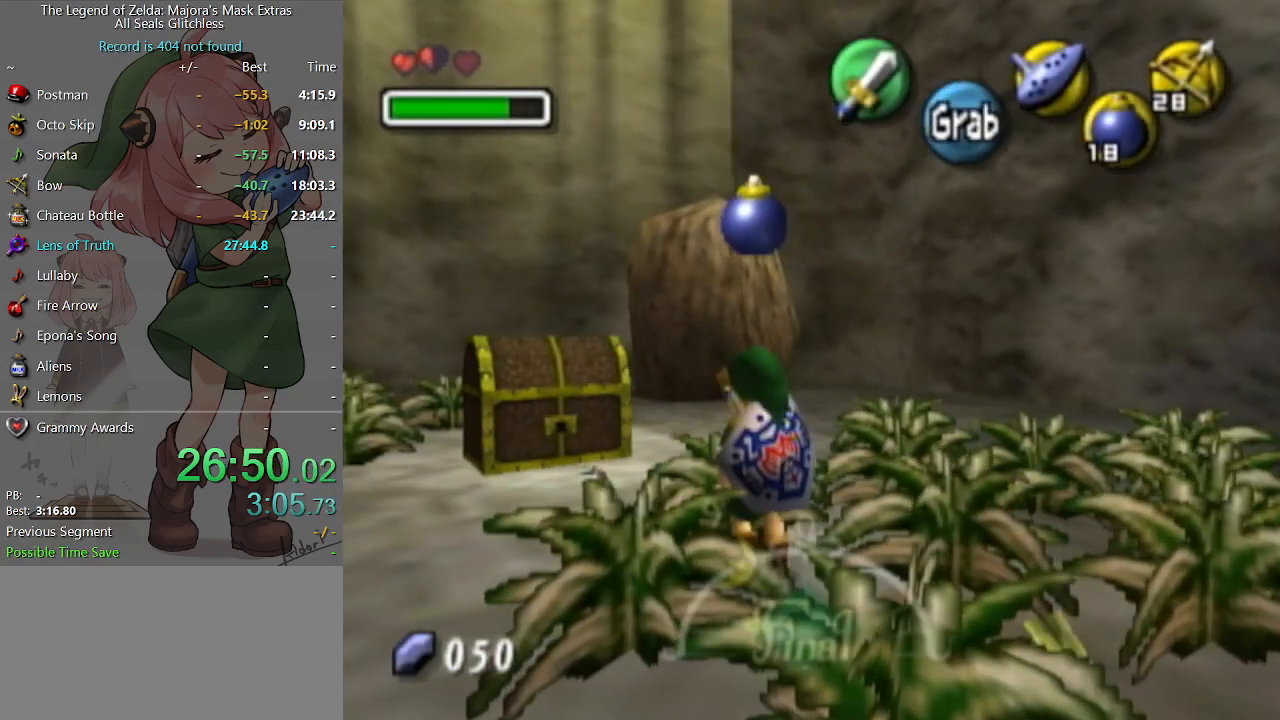
{"buttons": [], "left_stick": "up", "right_stick": "center", "events": [[167, "left_stick", "up"]]}
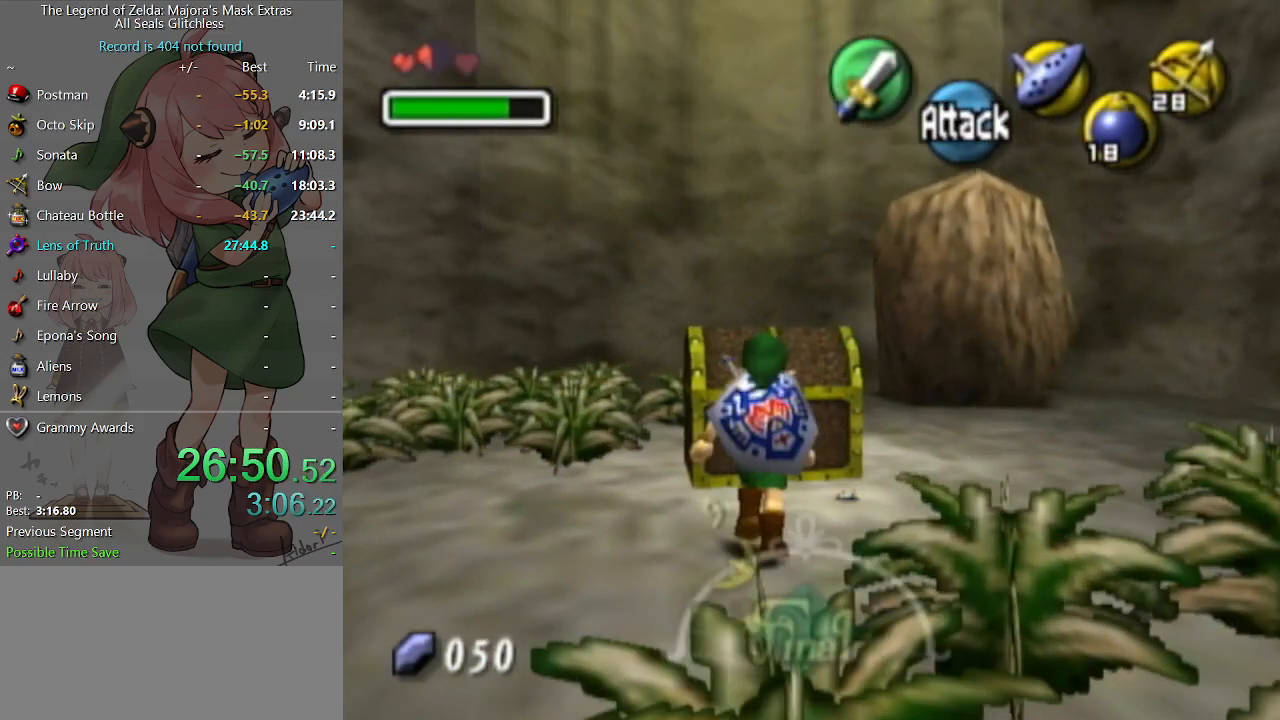
{"buttons": [], "left_stick": "center", "right_stick": "center", "events": [[67, "A", "down"], [200, "A", "up"], [233, "A", "down"], [267, "left_stick", "center"], [300, "A", "up"], [400, "A", "down"], [433, "A", "up"]]}